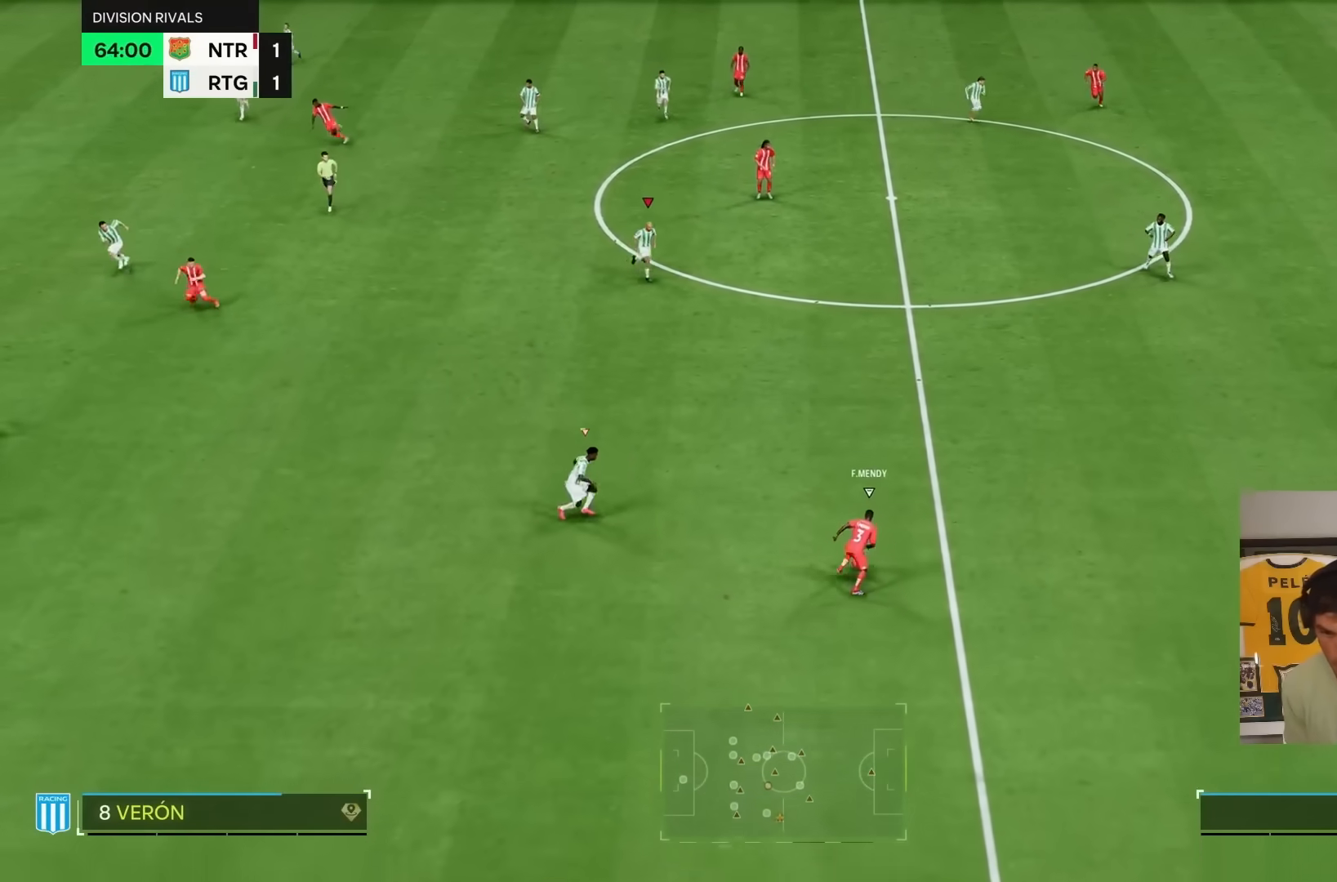
Gameplay with a controller (PlayStation layout); each line is a JSON object with the inputs held at the frame after it. "events" lists button and stick changes between this image and that frame as [ms after this image, input, new state], when the widget could be followed in between. Not read: L3 R3.
{"buttons": ["R2"], "left_stick": "up-right", "right_stick": "center", "events": [[183, "left_stick", "up-right"], [433, "R1", "up"]]}
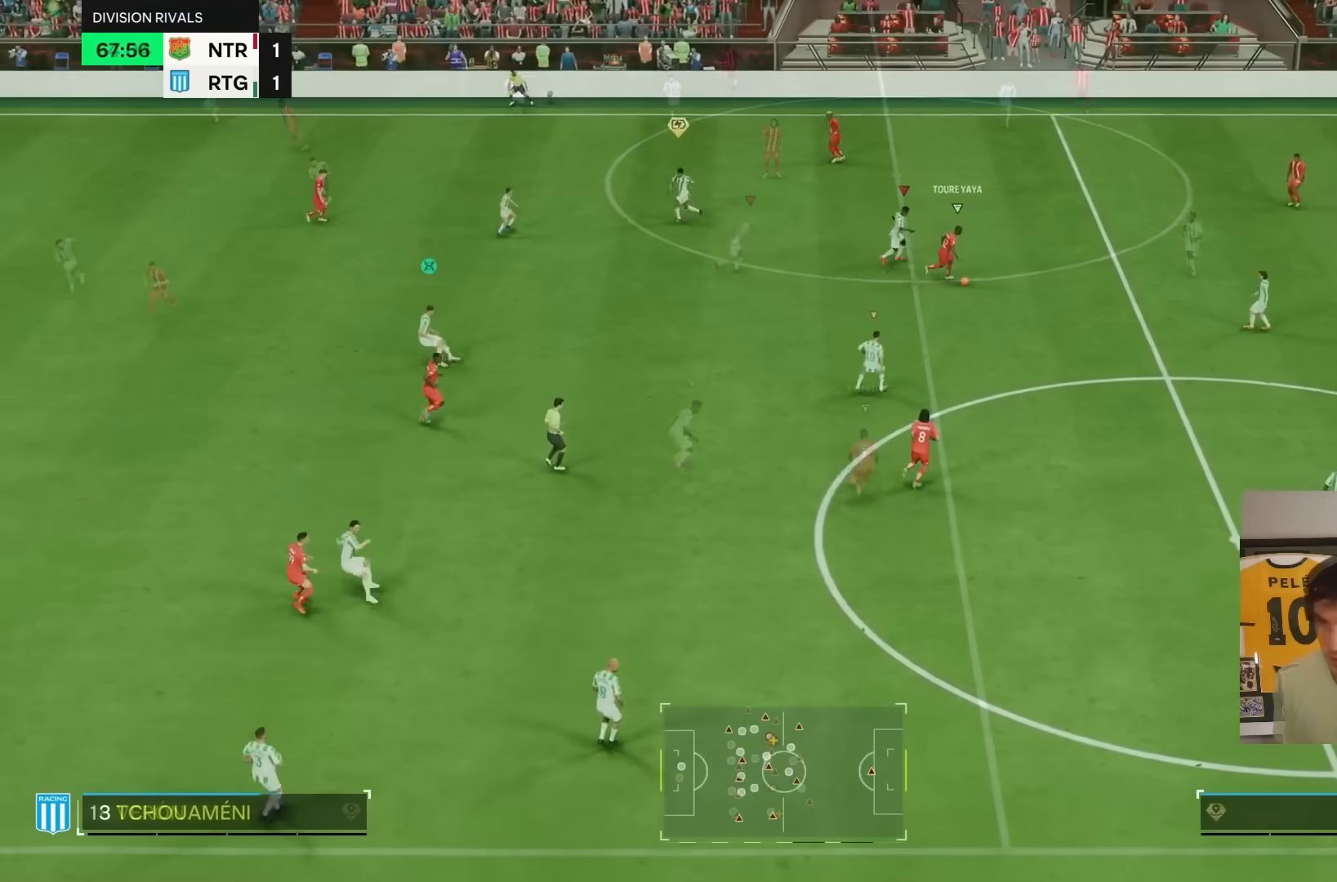
{"buttons": ["L1"], "left_stick": "down-right", "right_stick": "center", "events": [[183, "left_stick", "down-right"], [233, "R2", "up"], [483, "L1", "down"]]}
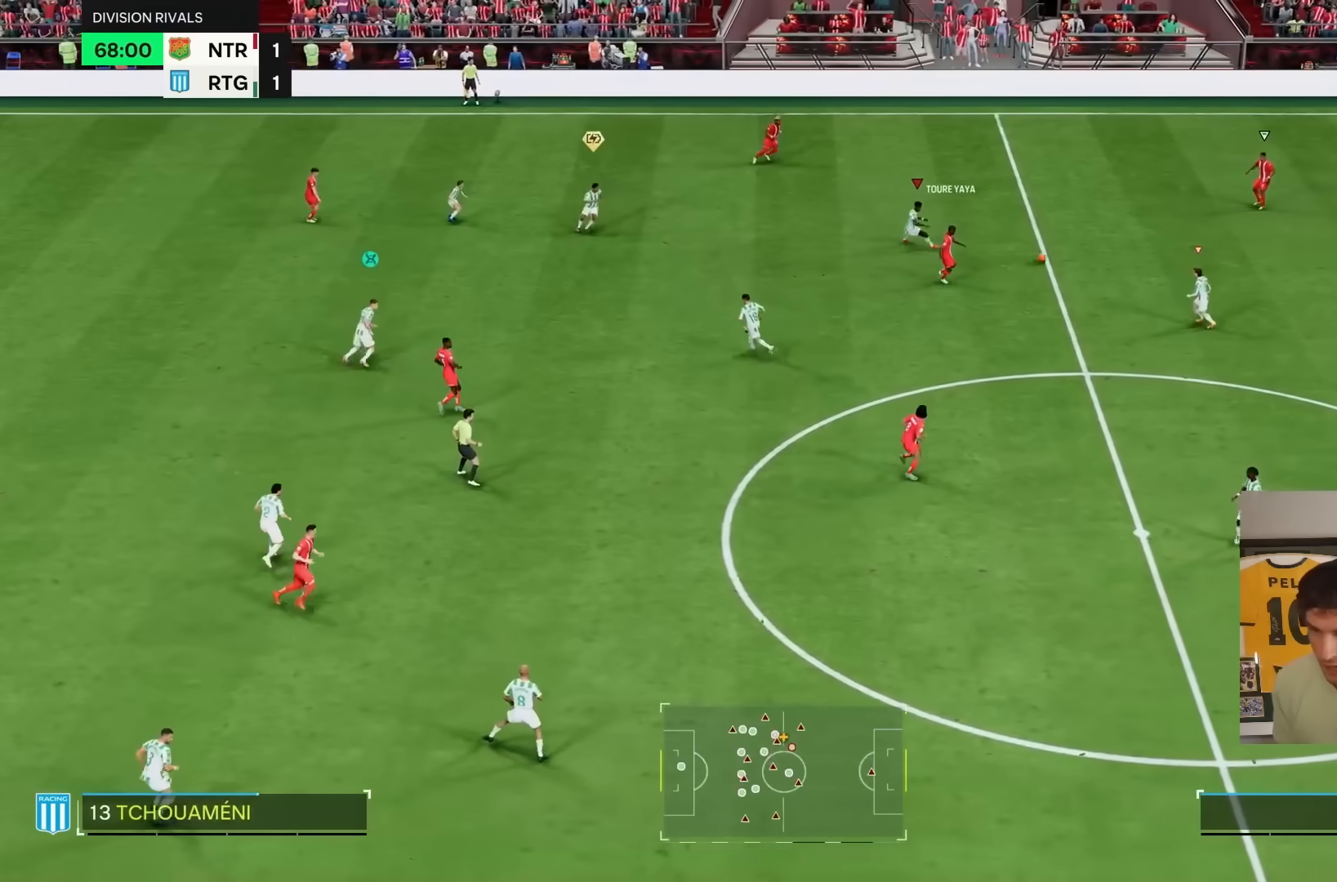
{"buttons": ["L1", "R2"], "left_stick": "up-right", "right_stick": "center", "events": [[33, "R2", "down"], [83, "L1", "up"], [233, "left_stick", "up-right"], [400, "L1", "down"]]}
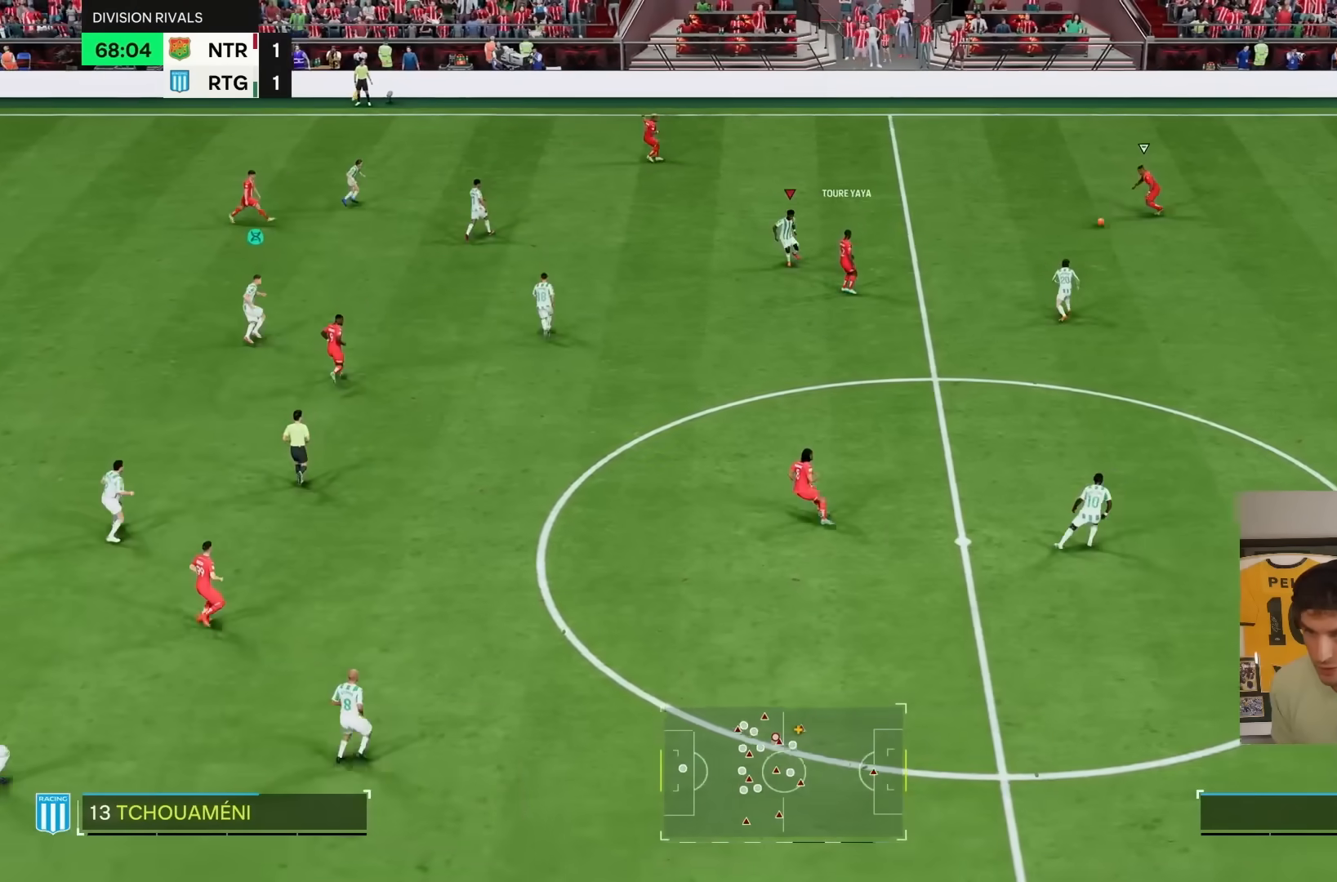
{"buttons": ["R2"], "left_stick": "up", "right_stick": "center", "events": [[33, "L1", "up"], [67, "left_stick", "up"]]}
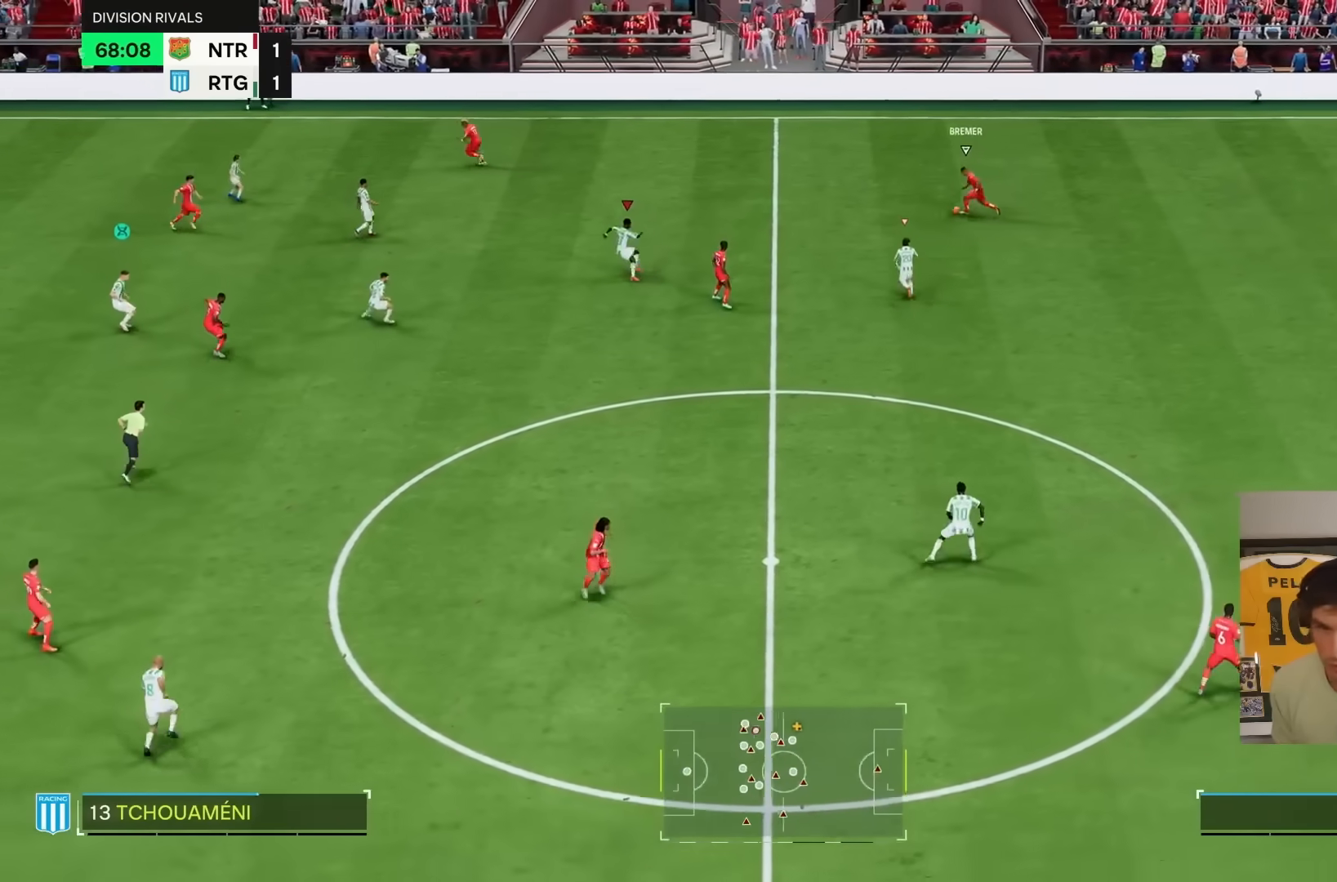
{"buttons": ["R1", "R2"], "left_stick": "up", "right_stick": "center", "events": [[17, "right_stick", "up-left"], [100, "right_stick", "center"], [233, "R1", "down"]]}
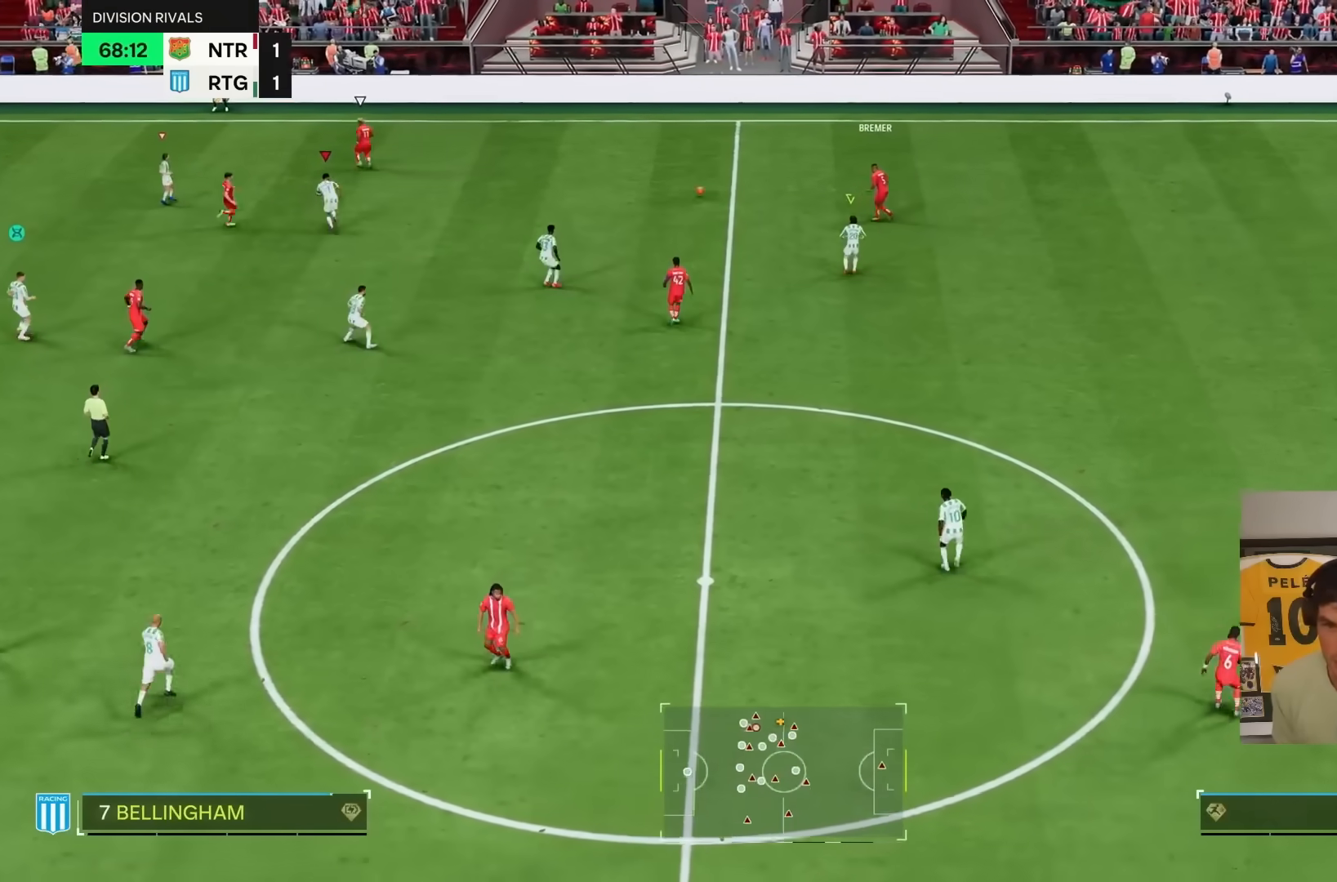
{"buttons": ["R2"], "left_stick": "up-left", "right_stick": "center", "events": [[233, "left_stick", "up-left"], [417, "R1", "up"]]}
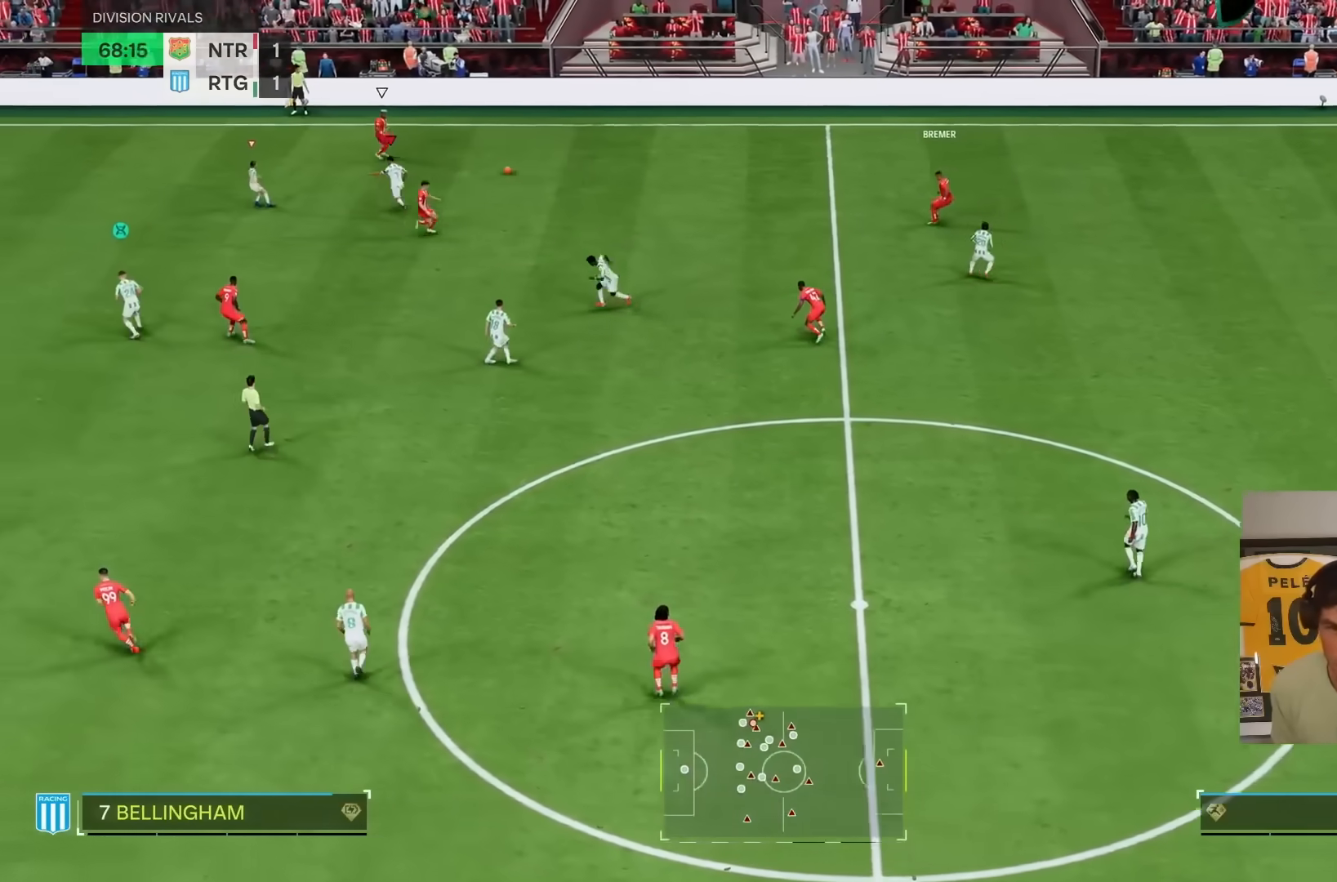
{"buttons": ["R2"], "left_stick": "up-left", "right_stick": "center", "events": []}
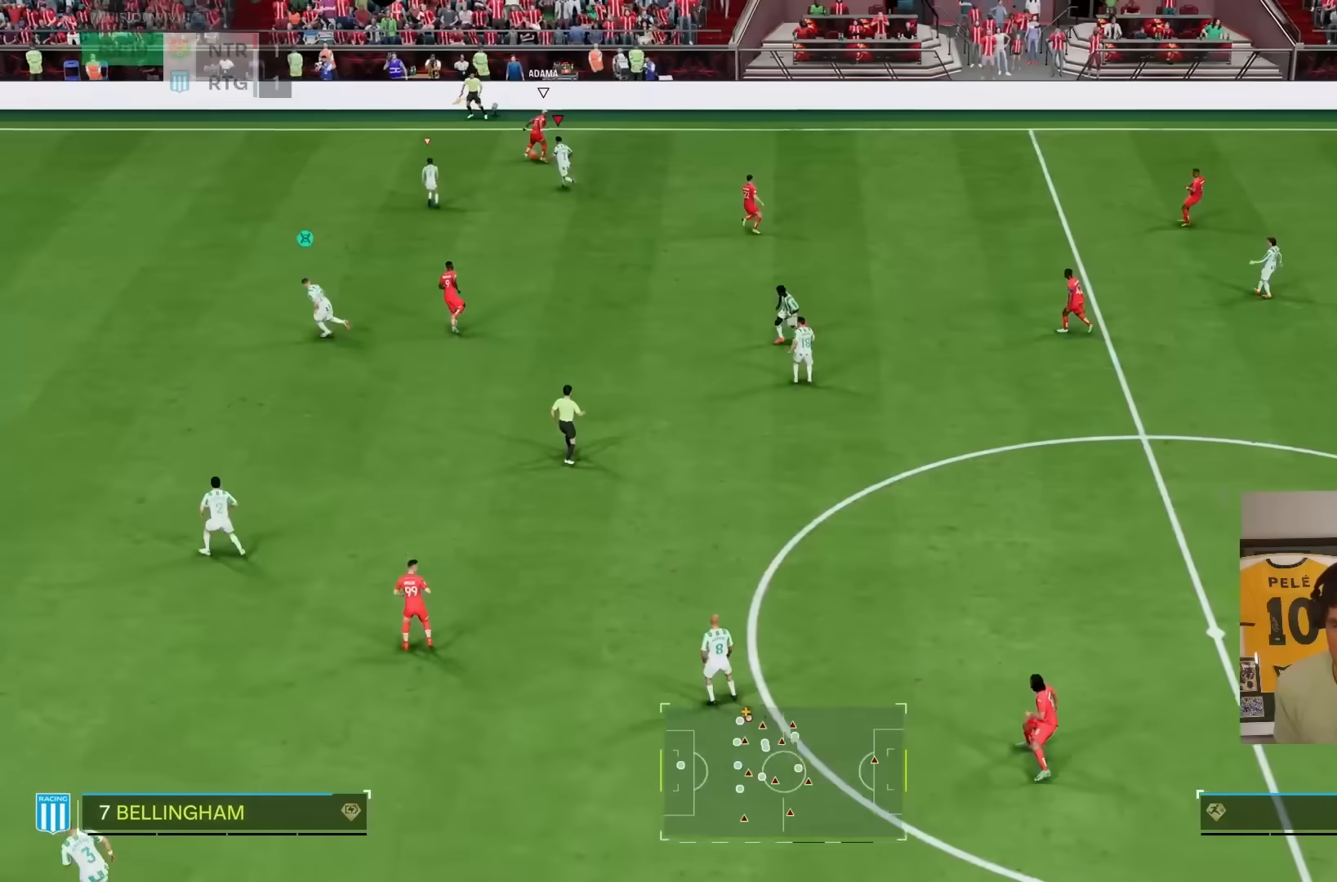
{"buttons": ["R1", "R2"], "left_stick": "right", "right_stick": "center", "events": [[117, "left_stick", "up"], [200, "R2", "up"], [317, "R1", "down"], [383, "R2", "down"], [383, "left_stick", "right"]]}
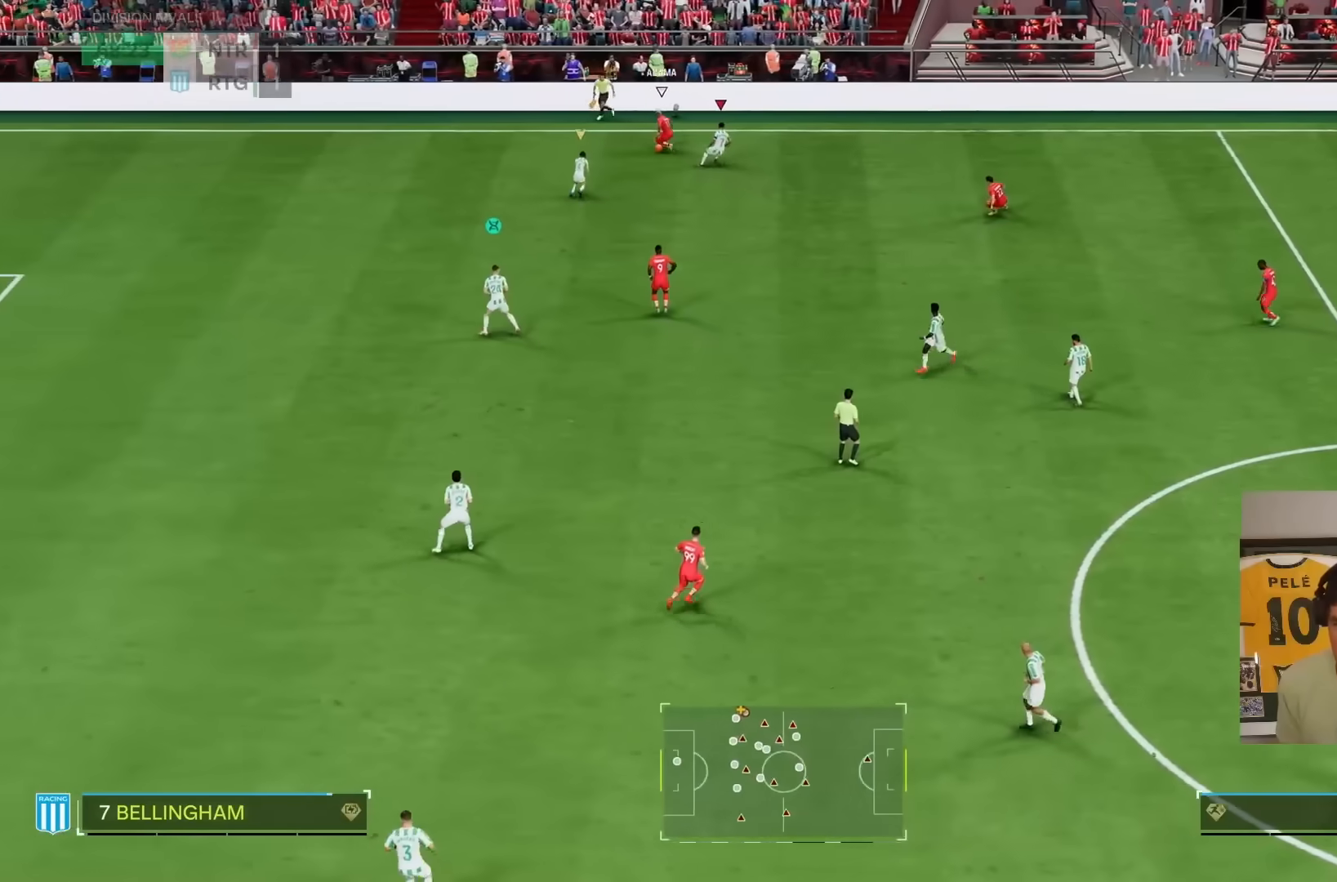
{"buttons": ["L1", "R1", "R2"], "left_stick": "up-left", "right_stick": "center", "events": [[67, "left_stick", "center"], [200, "L2", "down"], [233, "R2", "up"], [317, "L2", "up"], [317, "left_stick", "up-left"], [483, "L1", "down"], [483, "R2", "down"]]}
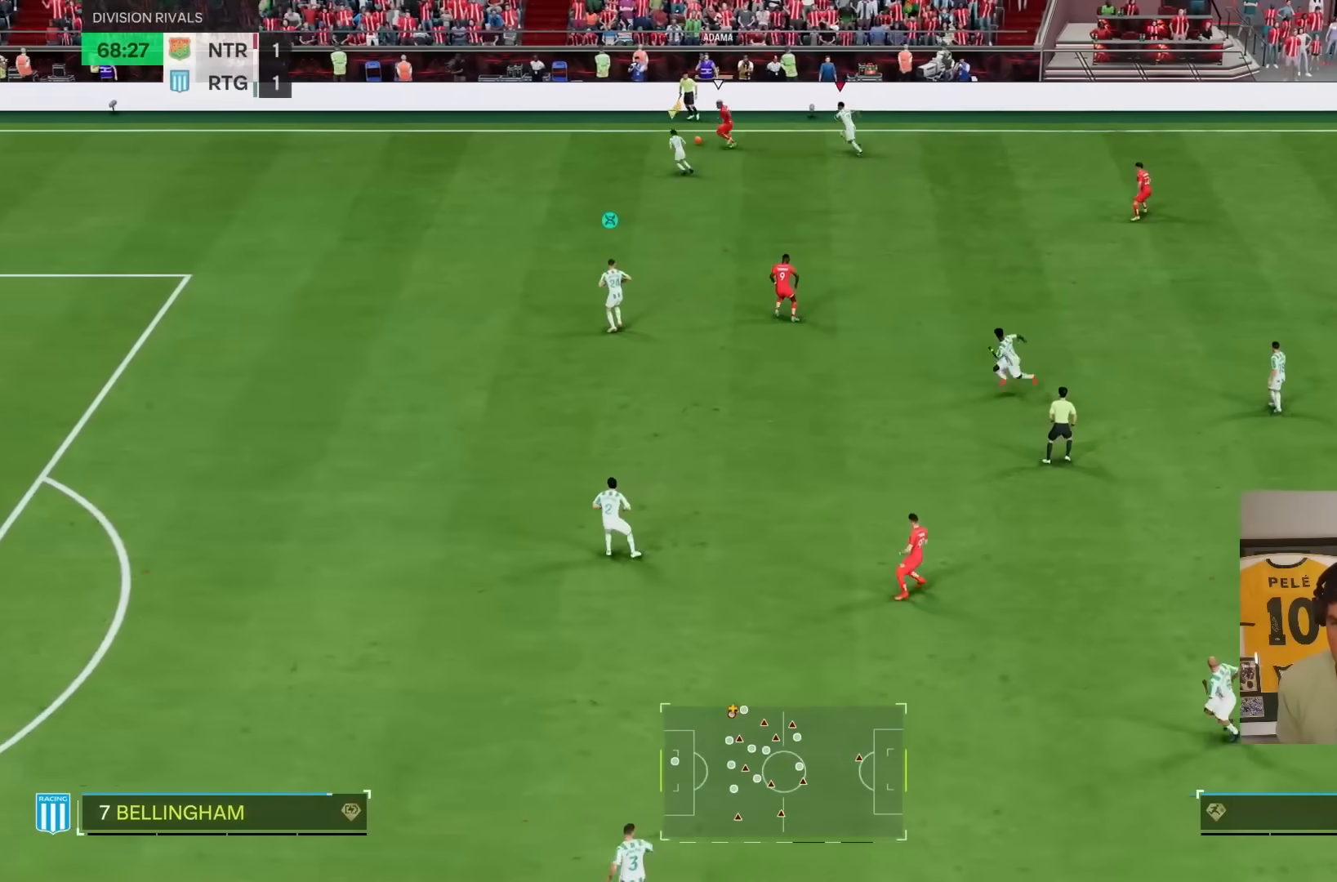
{"buttons": ["R2"], "left_stick": "up-left", "right_stick": "center", "events": [[117, "L1", "up"], [117, "R1", "up"]]}
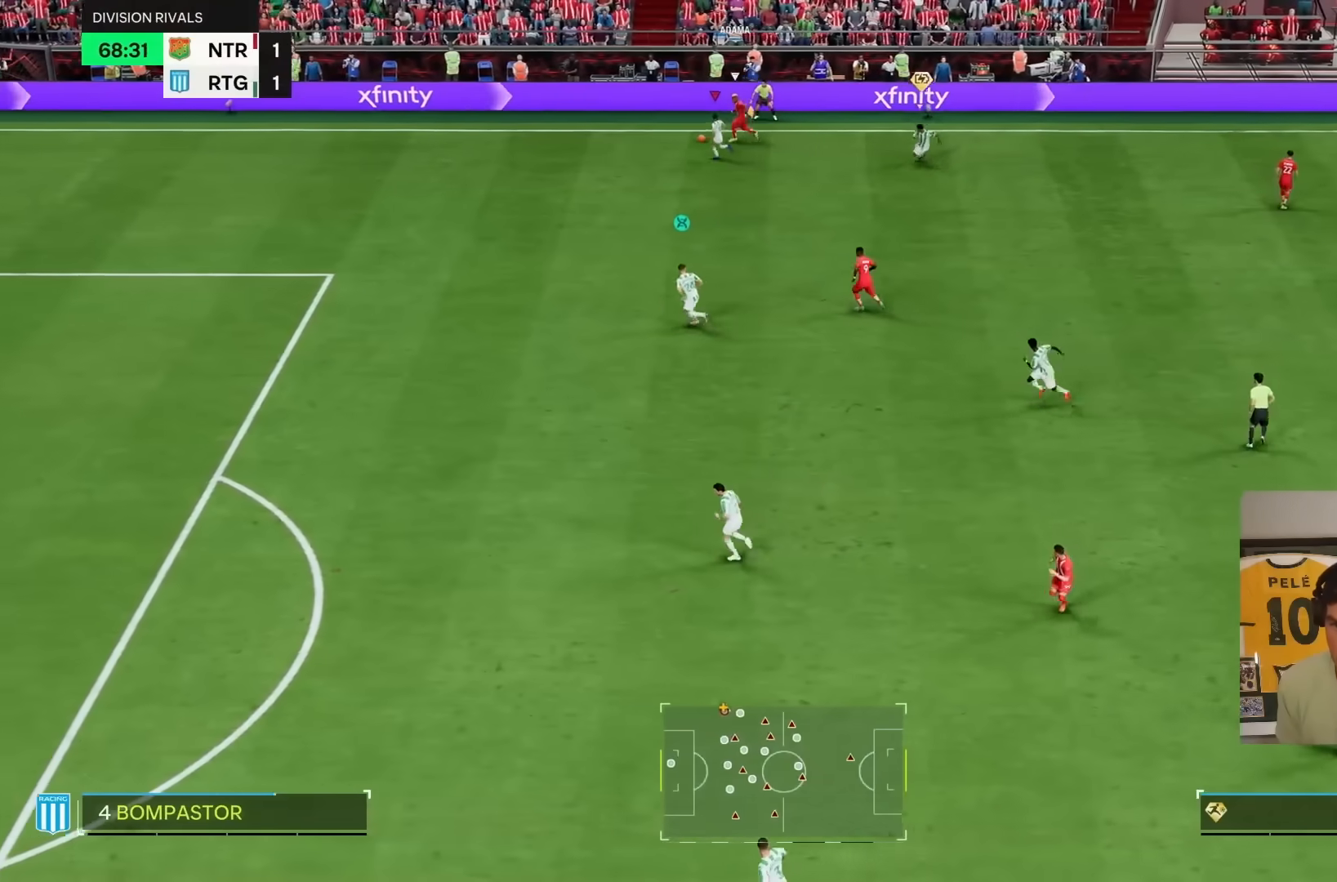
{"buttons": ["R2"], "left_stick": "left", "right_stick": "center", "events": [[267, "left_stick", "left"]]}
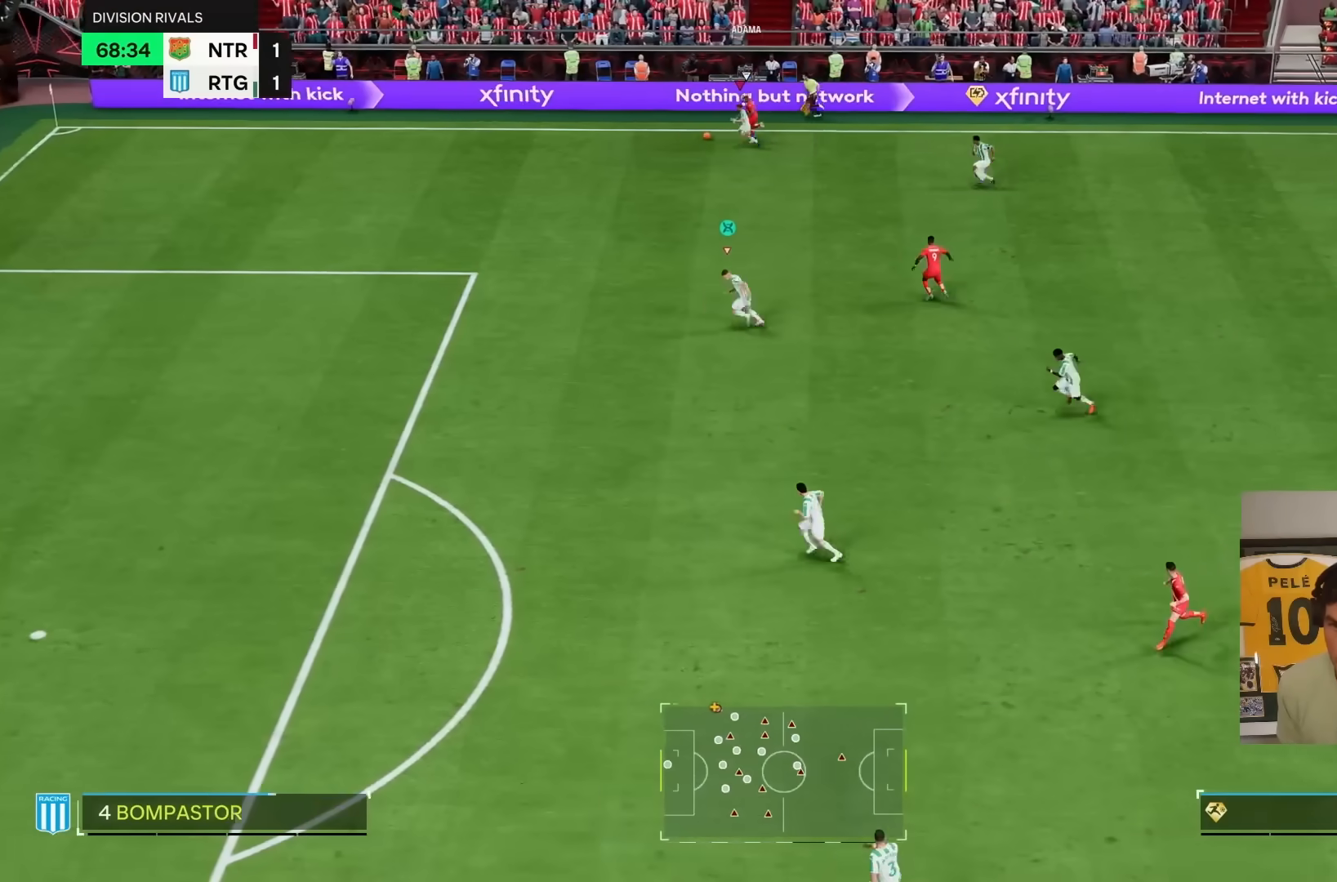
{"buttons": ["L2", "R2"], "left_stick": "down-left", "right_stick": "center", "events": [[500, "L2", "down"], [500, "left_stick", "down-left"]]}
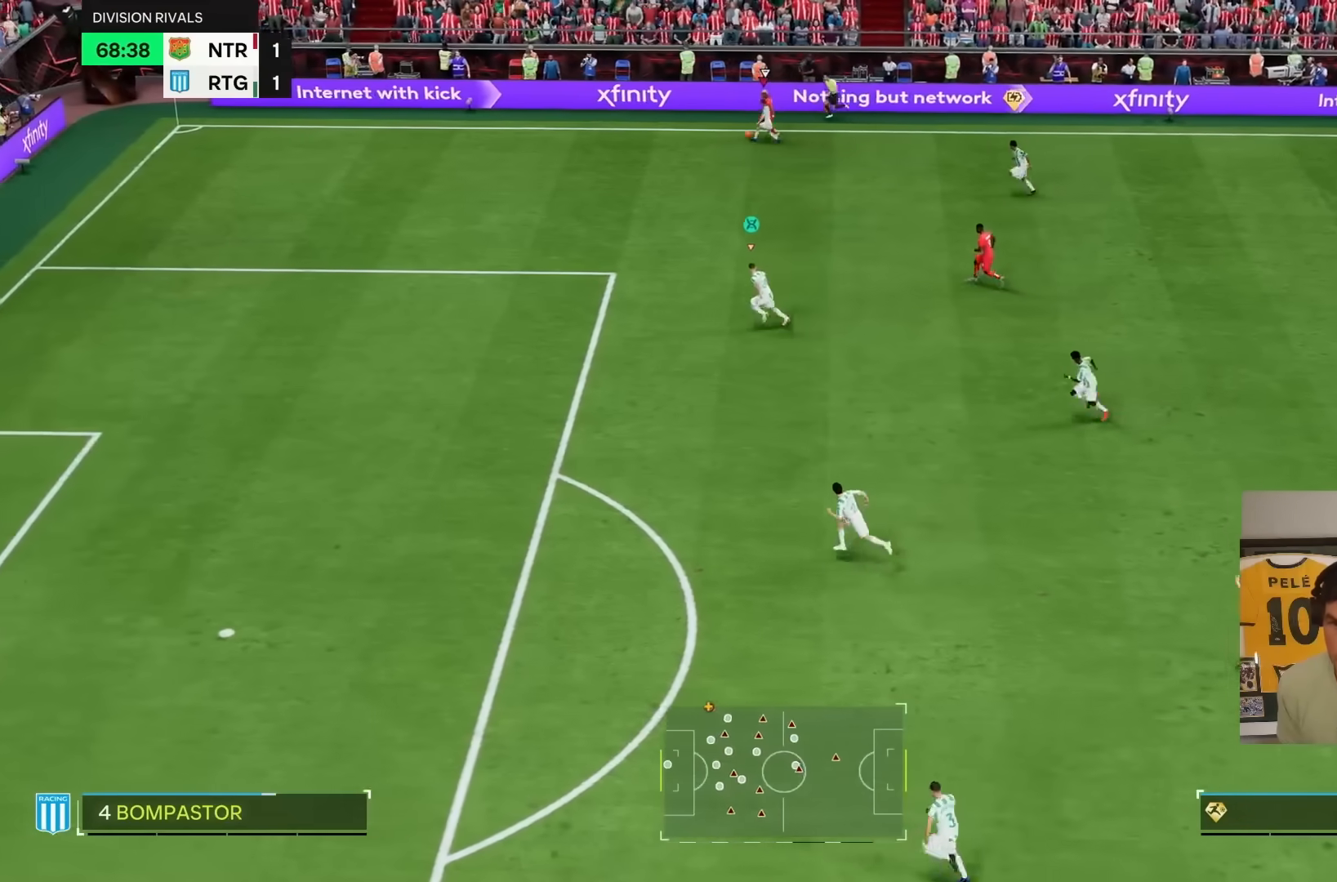
{"buttons": ["L2", "R2"], "left_stick": "left", "right_stick": "center", "events": [[400, "left_stick", "left"]]}
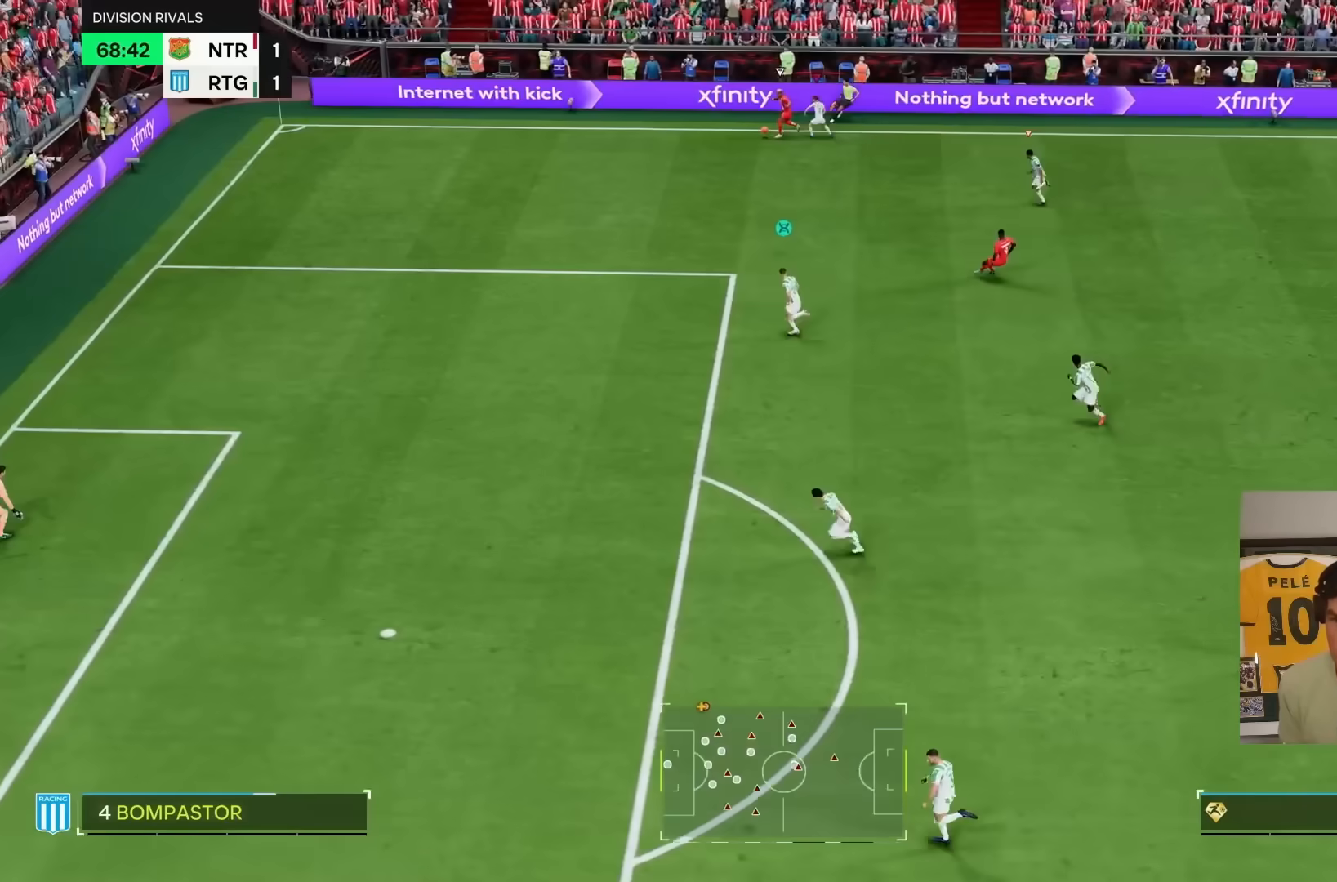
{"buttons": ["R2"], "left_stick": "down-left", "right_stick": "center", "events": [[67, "L2", "up"], [117, "left_stick", "down-left"]]}
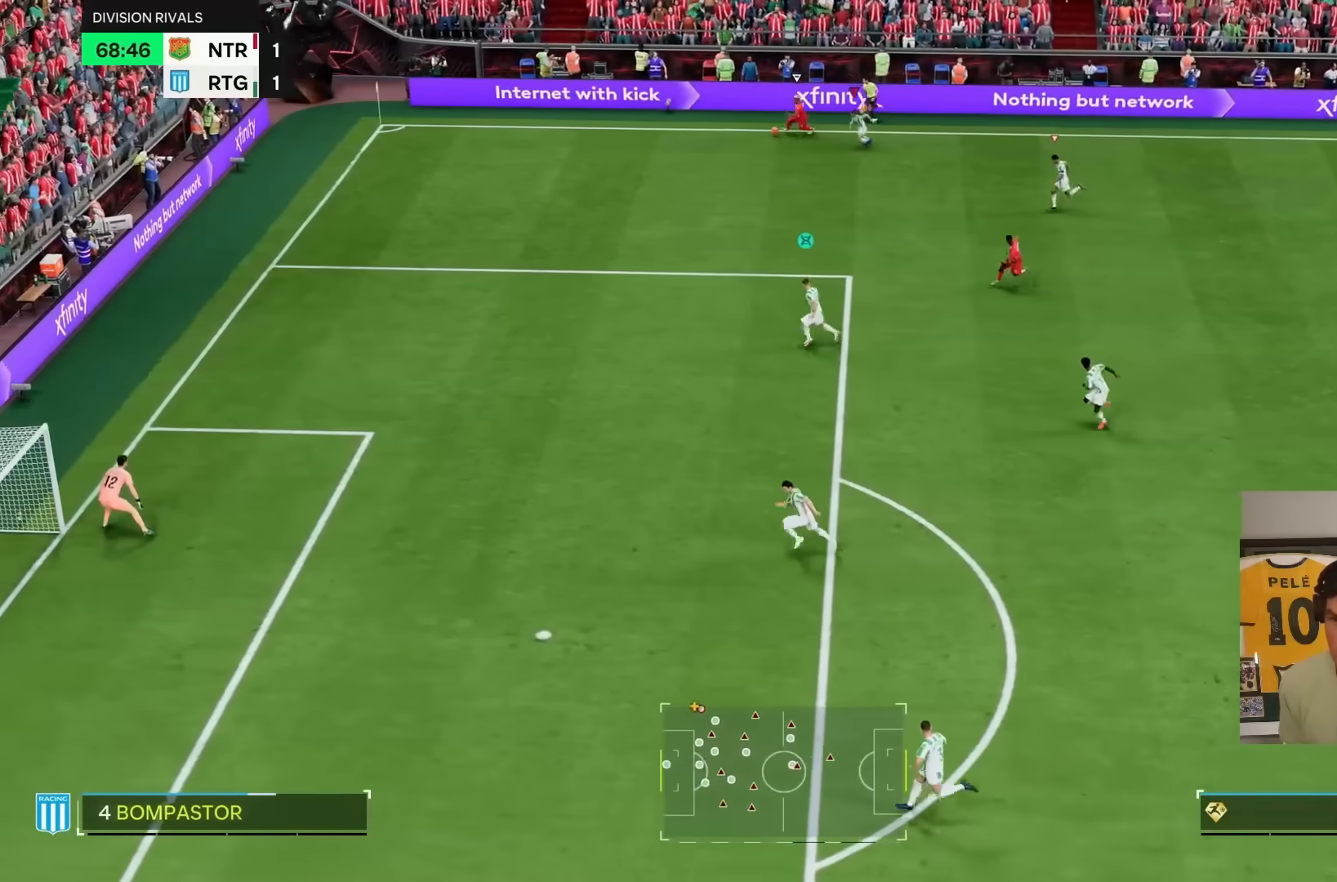
{"buttons": ["R2"], "left_stick": "down-left", "right_stick": "center", "events": []}
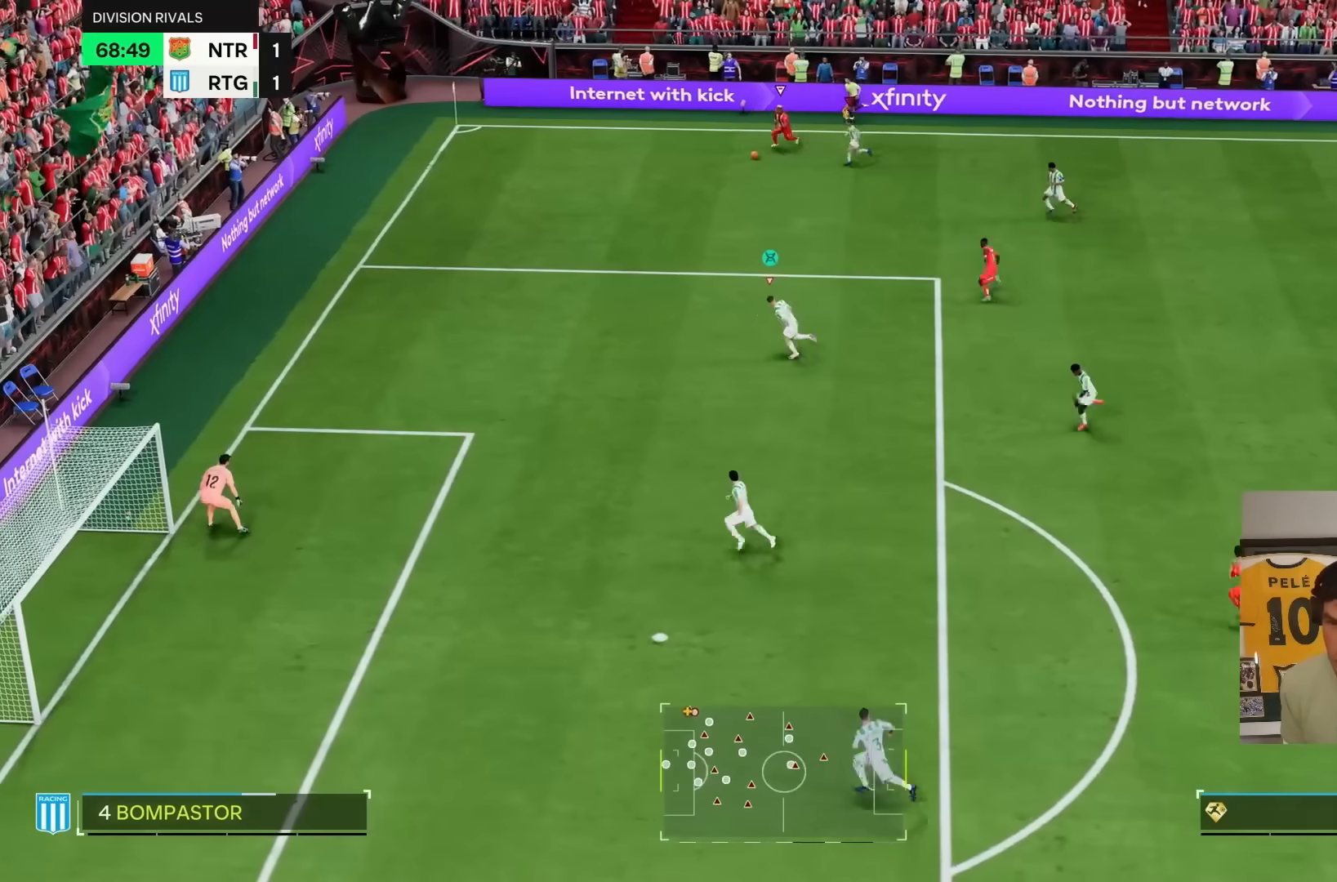
{"buttons": ["R2"], "left_stick": "down-left", "right_stick": "center", "events": []}
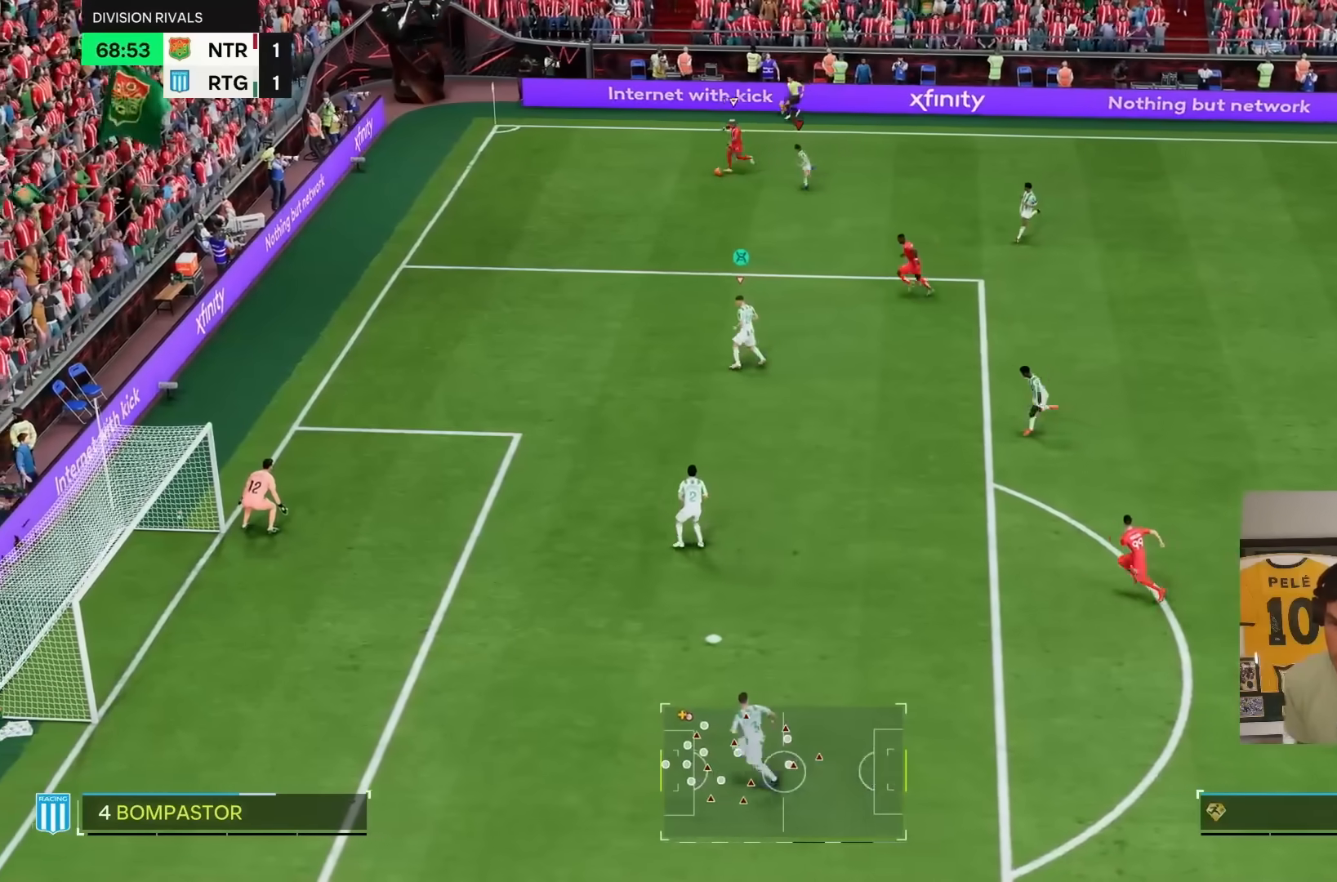
{"buttons": ["R2"], "left_stick": "down-left", "right_stick": "center", "events": []}
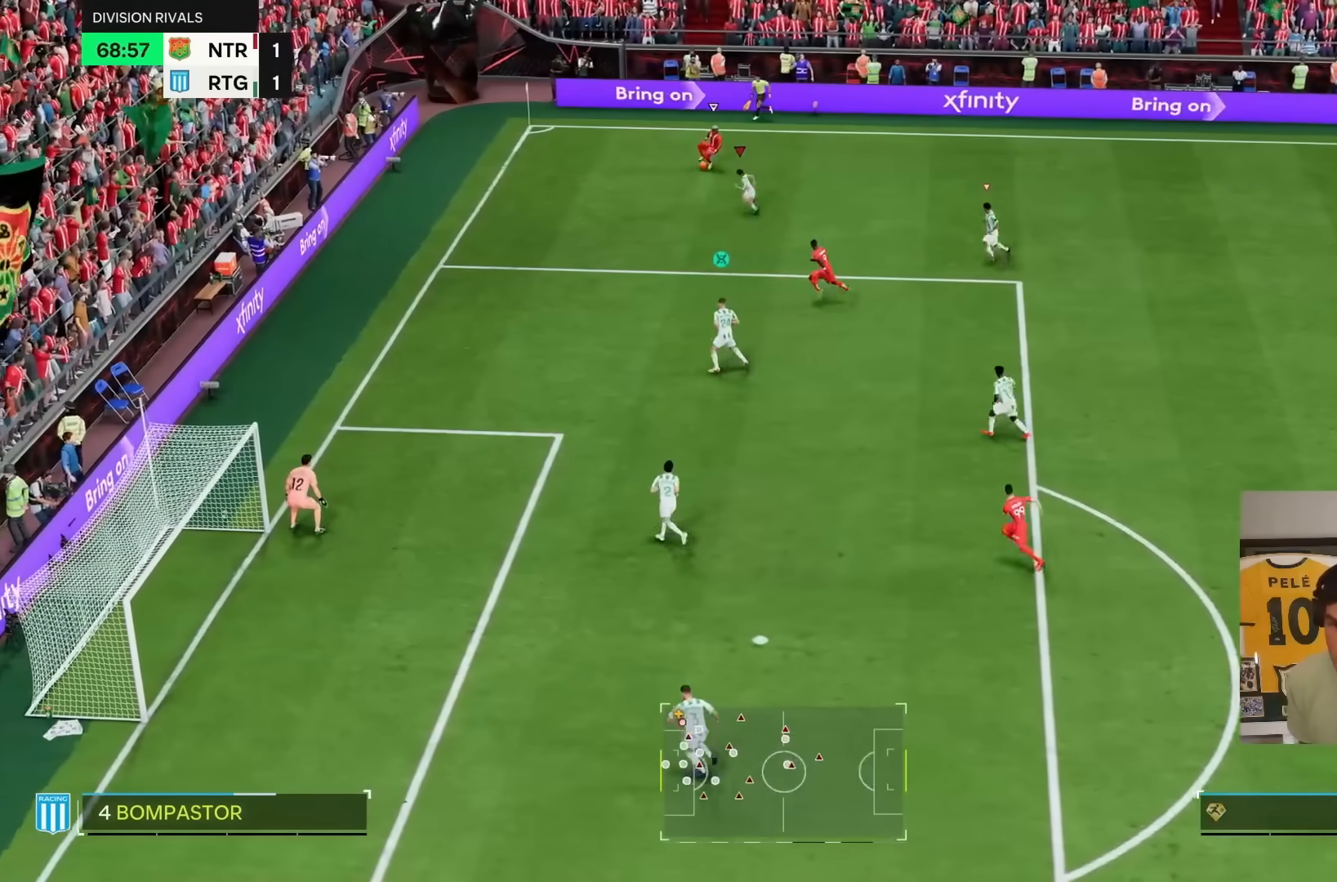
{"buttons": ["L1", "R1", "R2"], "left_stick": "up-right", "right_stick": "center", "events": [[33, "left_stick", "center"], [67, "R2", "up"], [100, "L2", "down"], [117, "left_stick", "right"], [200, "left_stick", "down-right"], [367, "R2", "down"], [400, "L2", "up"], [400, "R1", "down"], [400, "left_stick", "up-right"], [433, "L1", "down"]]}
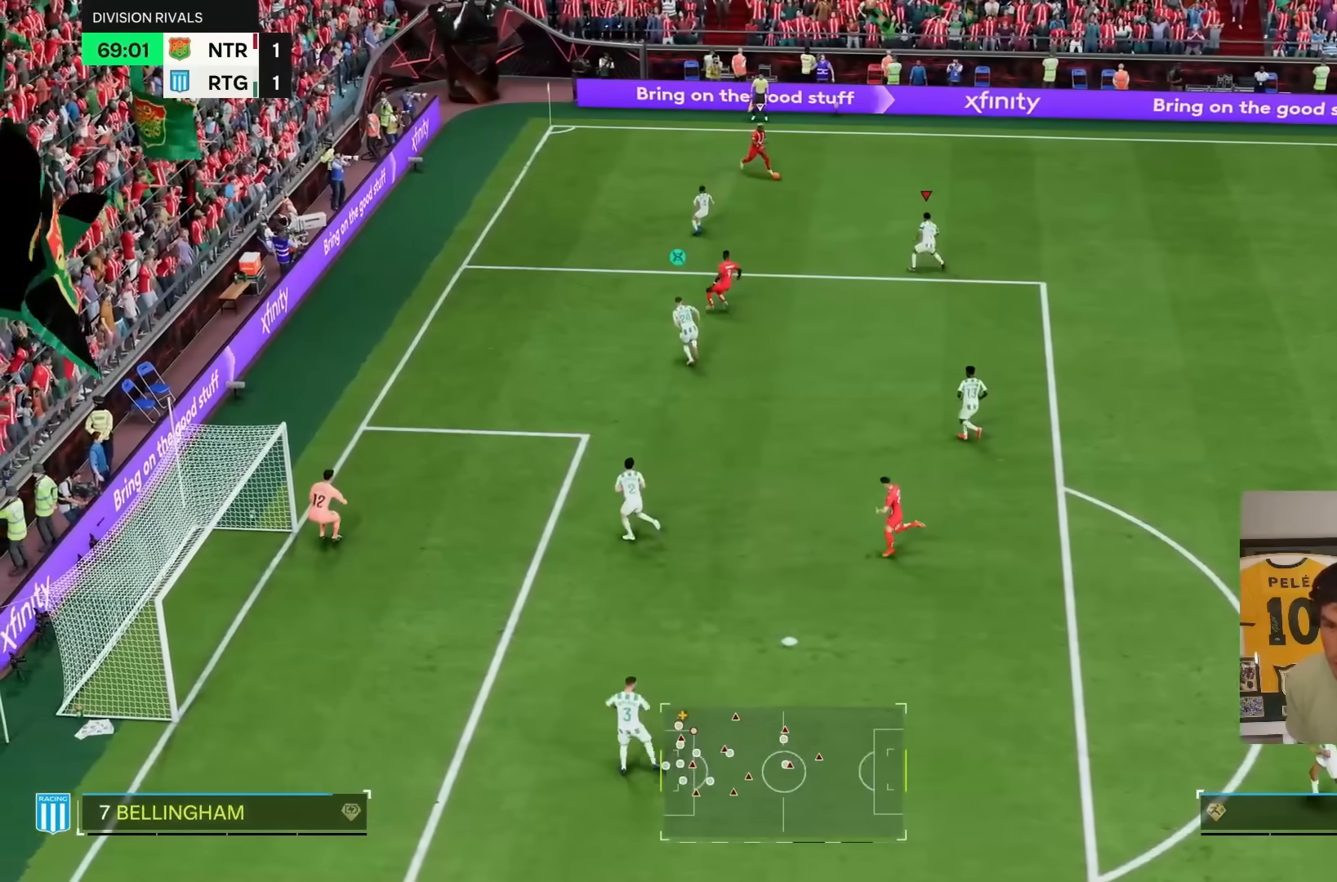
{"buttons": ["R1", "R2"], "left_stick": "right", "right_stick": "center", "events": [[67, "L1", "up"], [67, "left_stick", "right"]]}
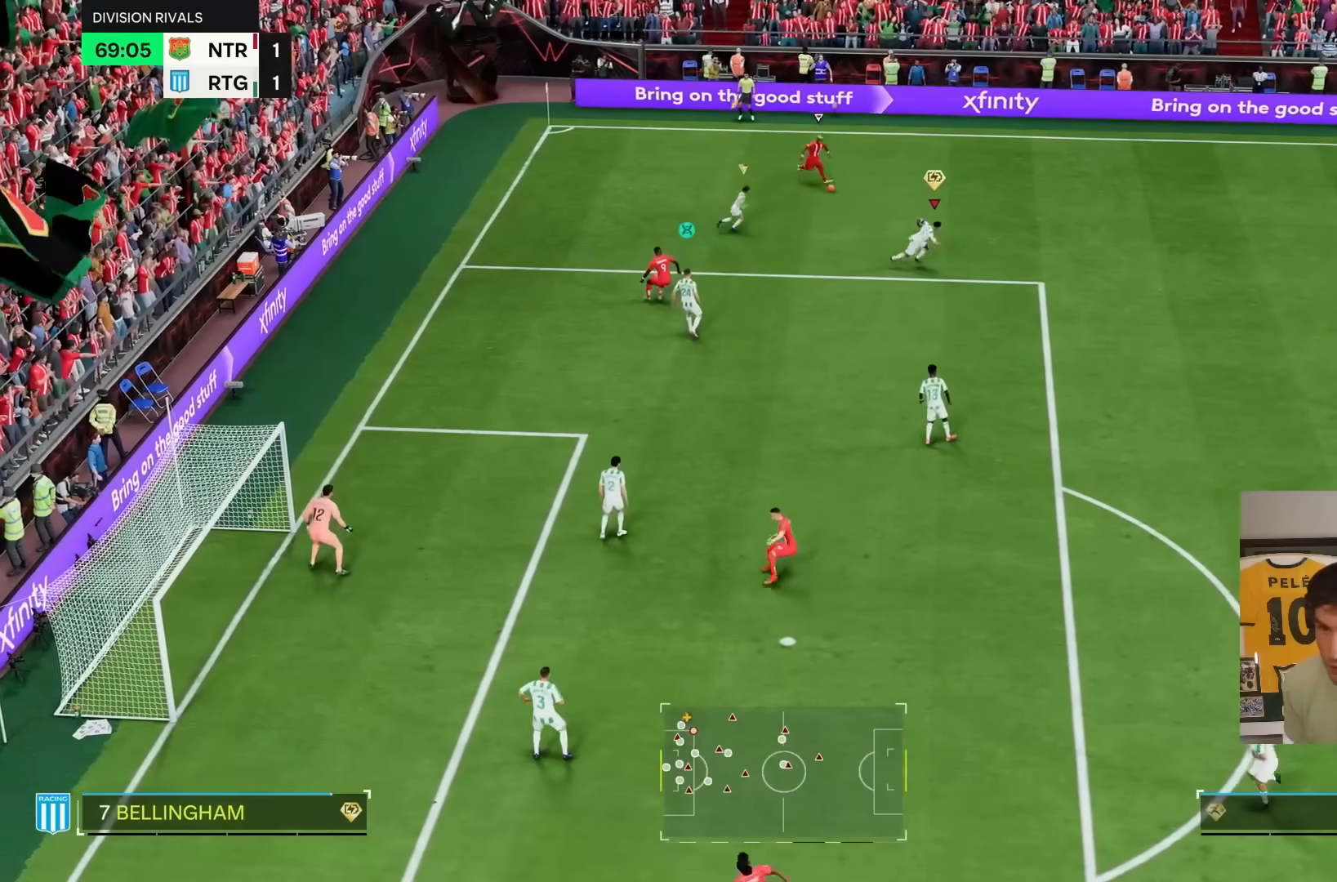
{"buttons": ["R1", "R2"], "left_stick": "down-right", "right_stick": "center", "events": [[283, "left_stick", "down-right"]]}
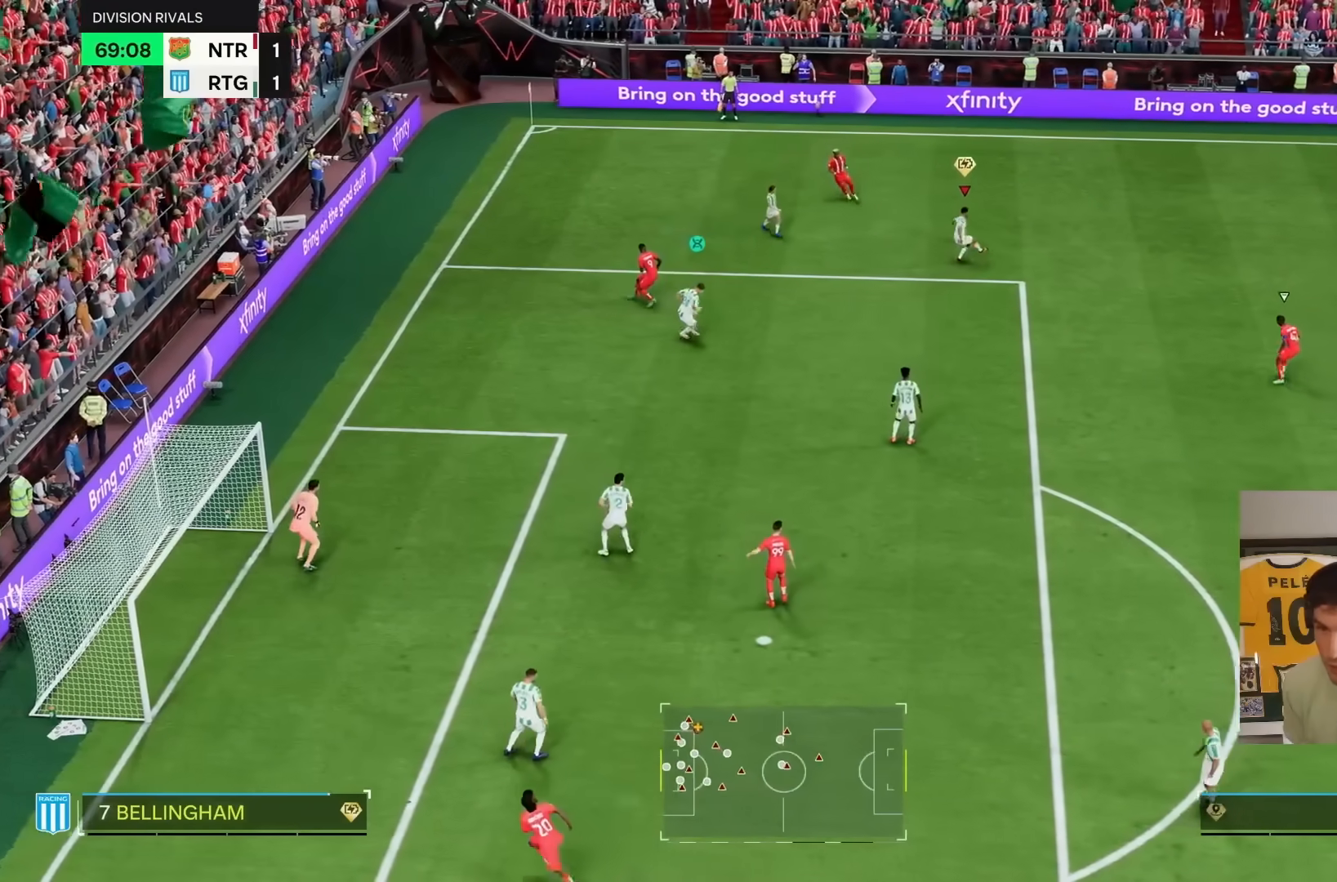
{"buttons": ["R2"], "left_stick": "right", "right_stick": "center", "events": [[83, "R1", "up"], [183, "left_stick", "right"], [433, "R2", "up"], [500, "R2", "down"]]}
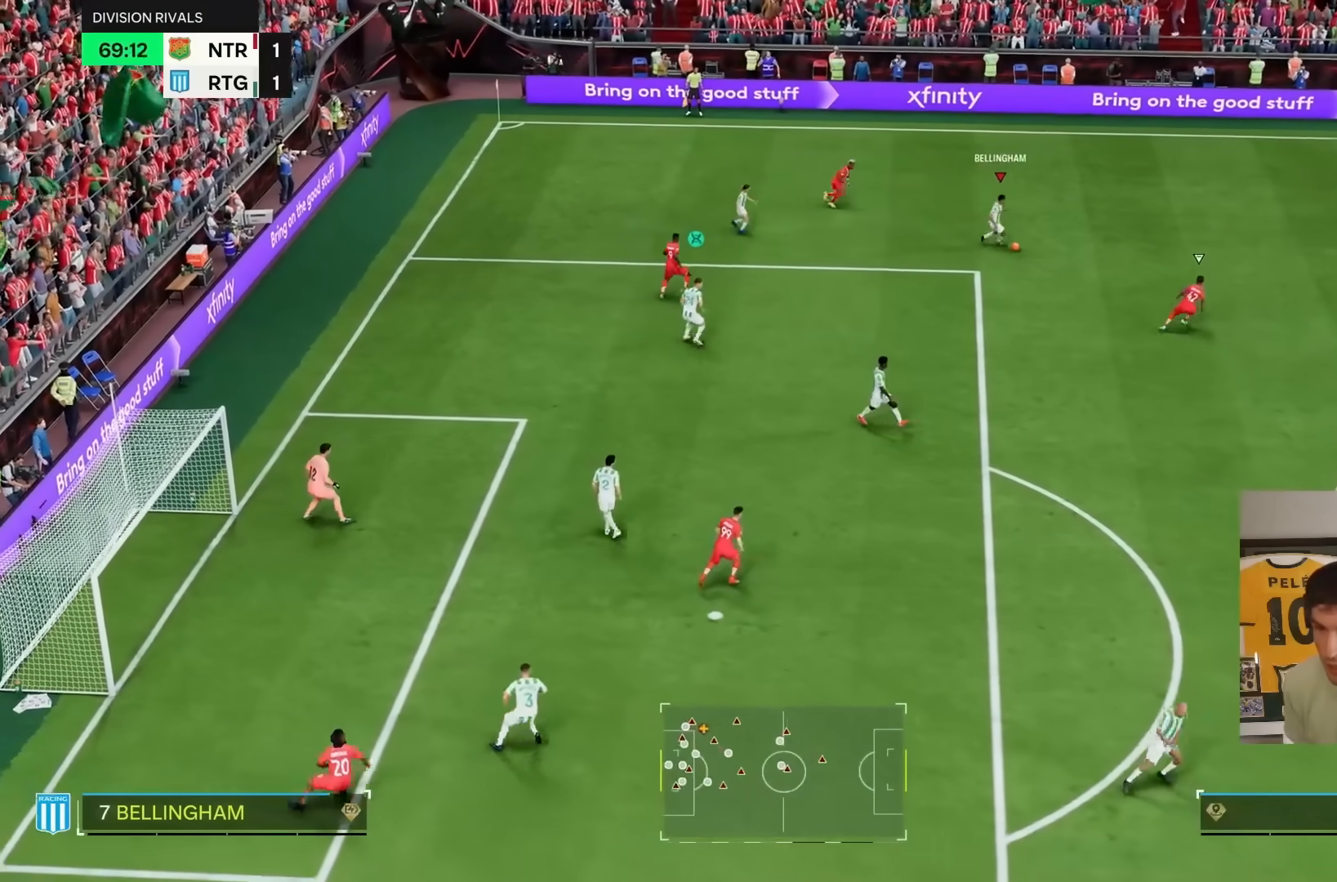
{"buttons": ["R2"], "left_stick": "up-right", "right_stick": "center", "events": [[267, "left_stick", "up-right"]]}
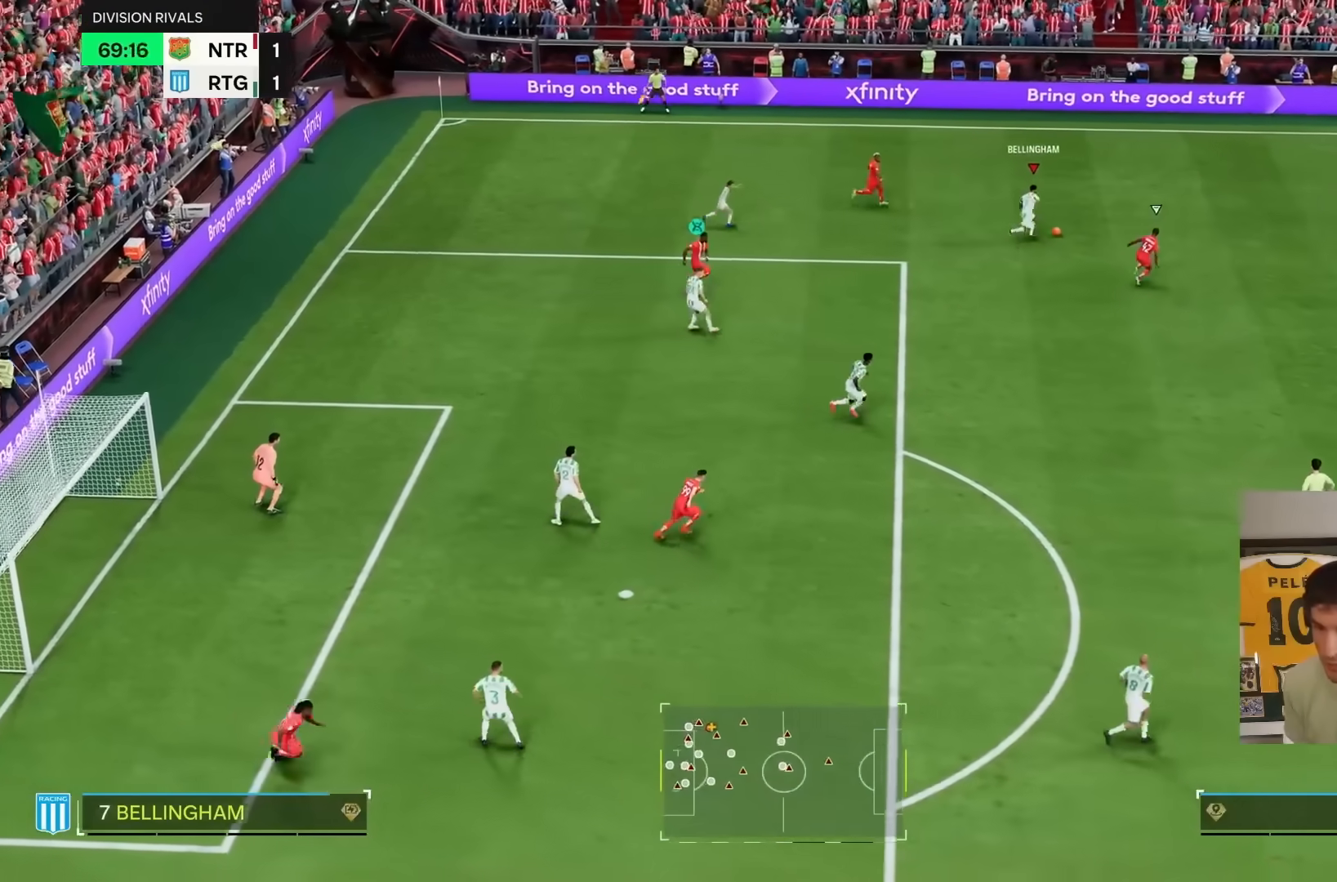
{"buttons": ["R2"], "left_stick": "up-right", "right_stick": "center", "events": [[350, "right_stick", "down-right"], [467, "right_stick", "center"]]}
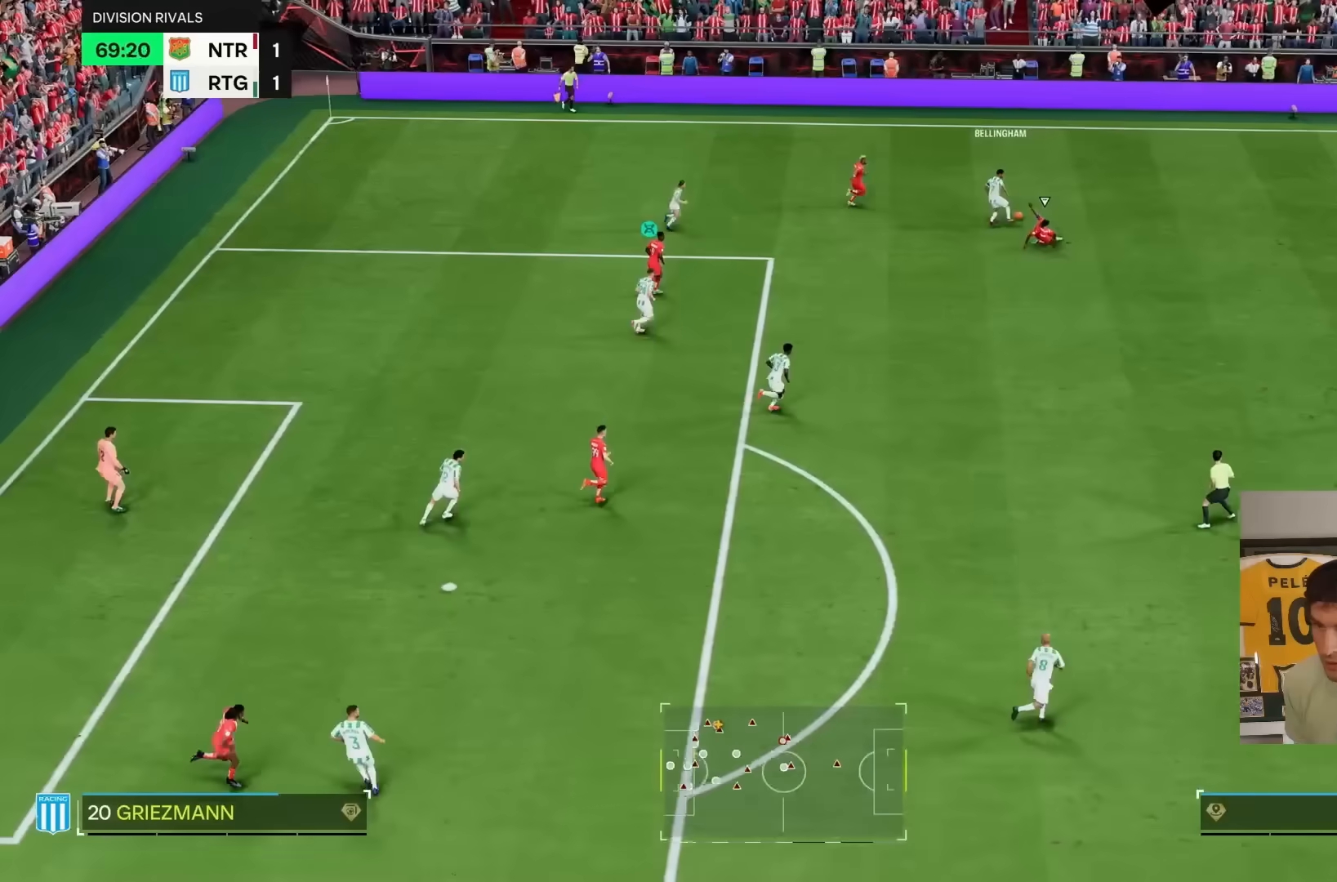
{"buttons": ["R2"], "left_stick": "up-right", "right_stick": "center", "events": [[67, "left_stick", "up"], [300, "left_stick", "up-right"]]}
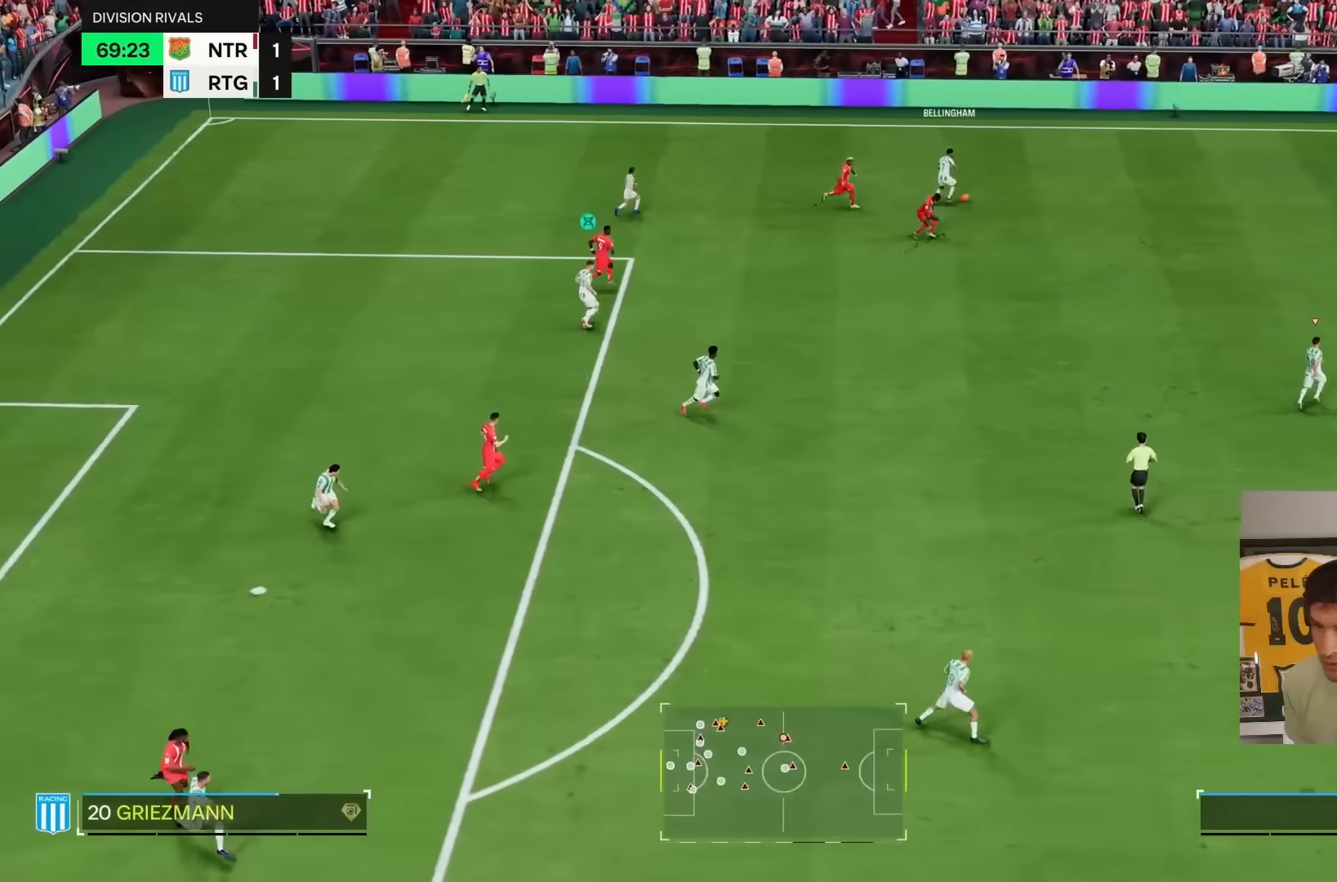
{"buttons": [], "left_stick": "down-left", "right_stick": "center", "events": [[50, "left_stick", "left"], [250, "left_stick", "down-left"], [350, "CROSS", "down"], [467, "CROSS", "up"], [483, "R2", "up"]]}